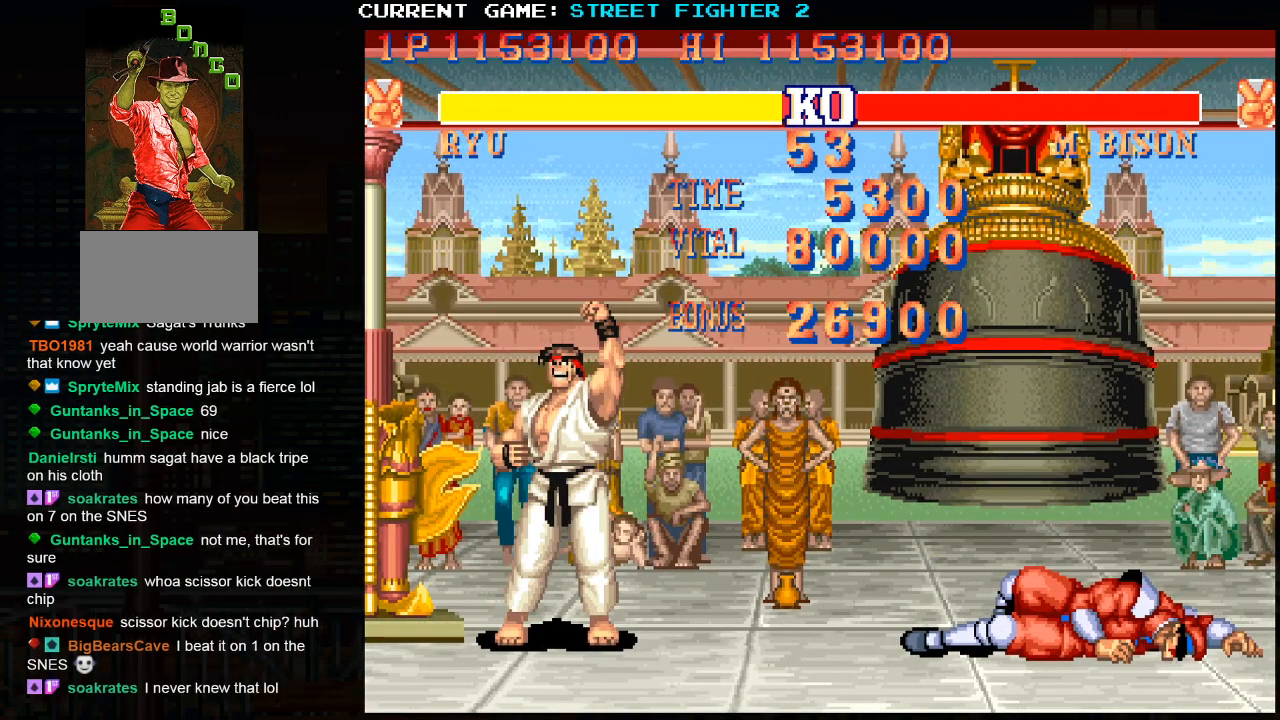
Gameplay with a controller (arcade stick); each line is a JSON object with the inputs held at the frame after it. "events" lists button and stick changes between this image and that frame as [ms after this image, input, new state], when the widget could be followed in between. Not read: HP L3 LP MP R3.
{"buttons": ["TRIANGLE"], "left_stick": "center", "events": [[233, "SQUARE", "up"], [267, "R1", "up"], [500, "TRIANGLE", "down"]]}
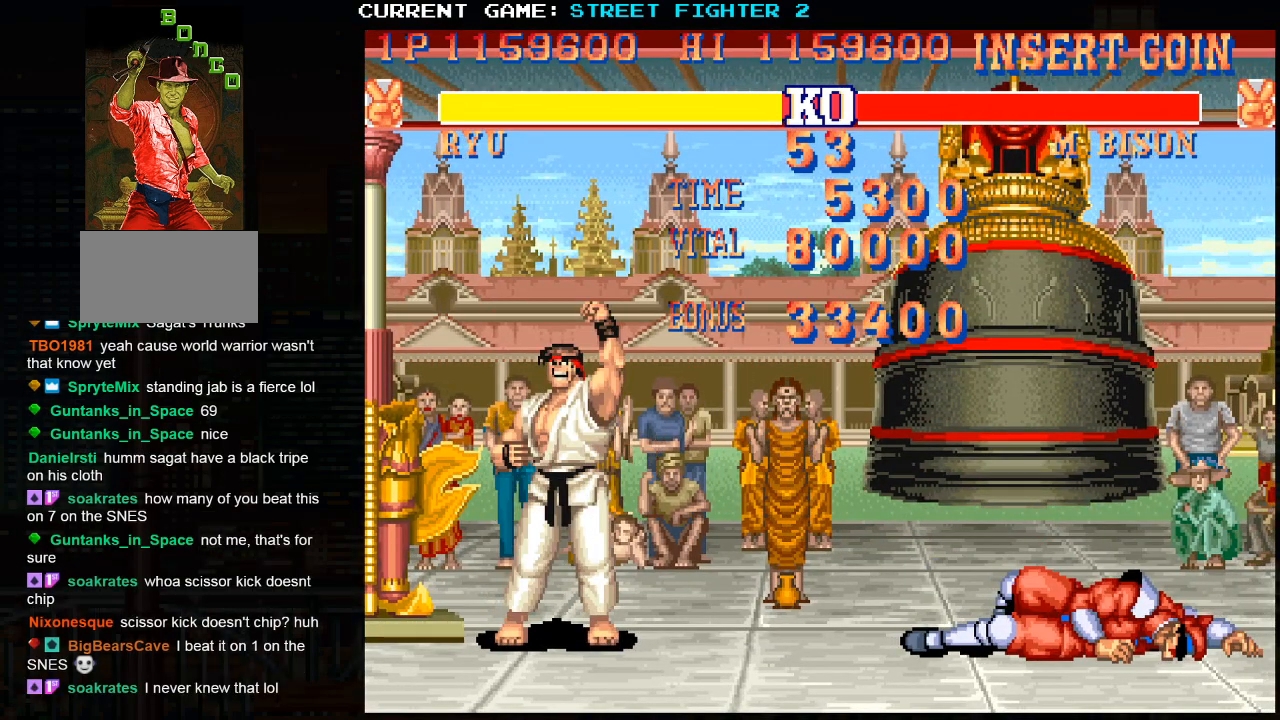
{"buttons": ["SQUARE", "TRIANGLE"], "left_stick": "center", "events": [[17, "SQUARE", "down"], [33, "SQUARE", "up"], [33, "TRIANGLE", "up"], [267, "SQUARE", "down"], [267, "TRIANGLE", "down"], [317, "SQUARE", "up"], [333, "SQUARE", "down"]]}
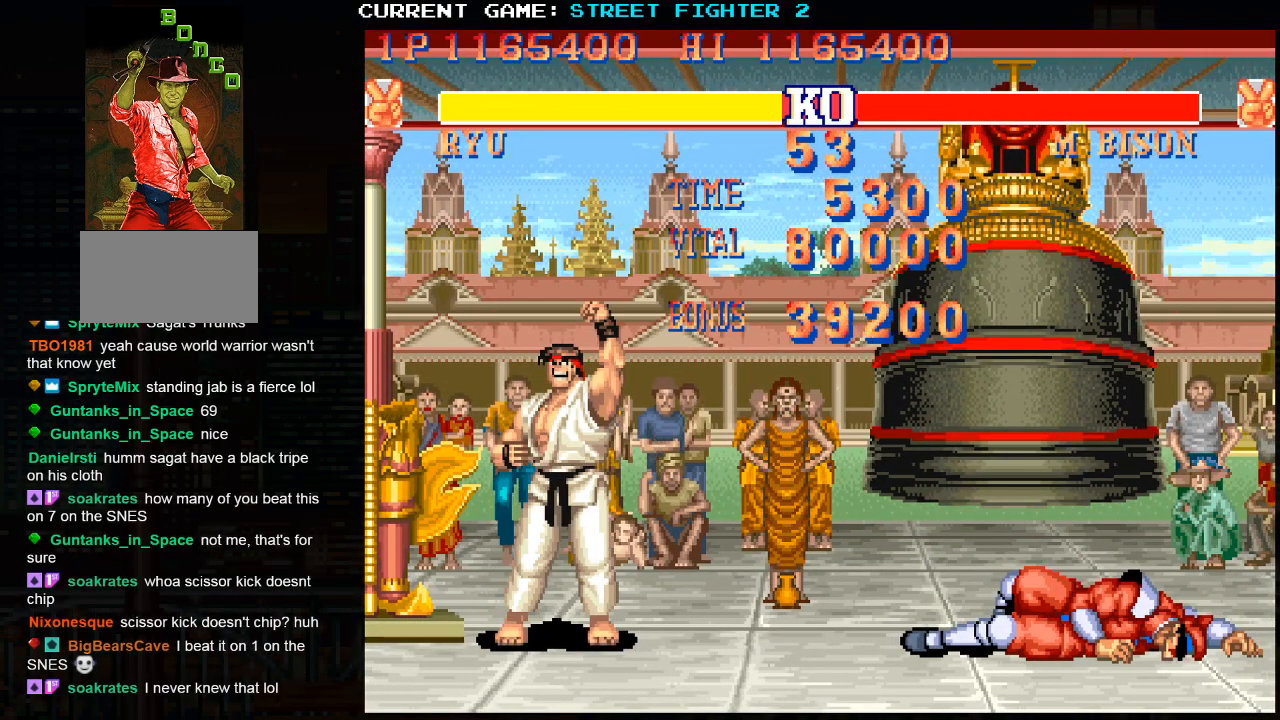
{"buttons": [], "left_stick": "center", "events": [[300, "SQUARE", "up"], [333, "TRIANGLE", "up"]]}
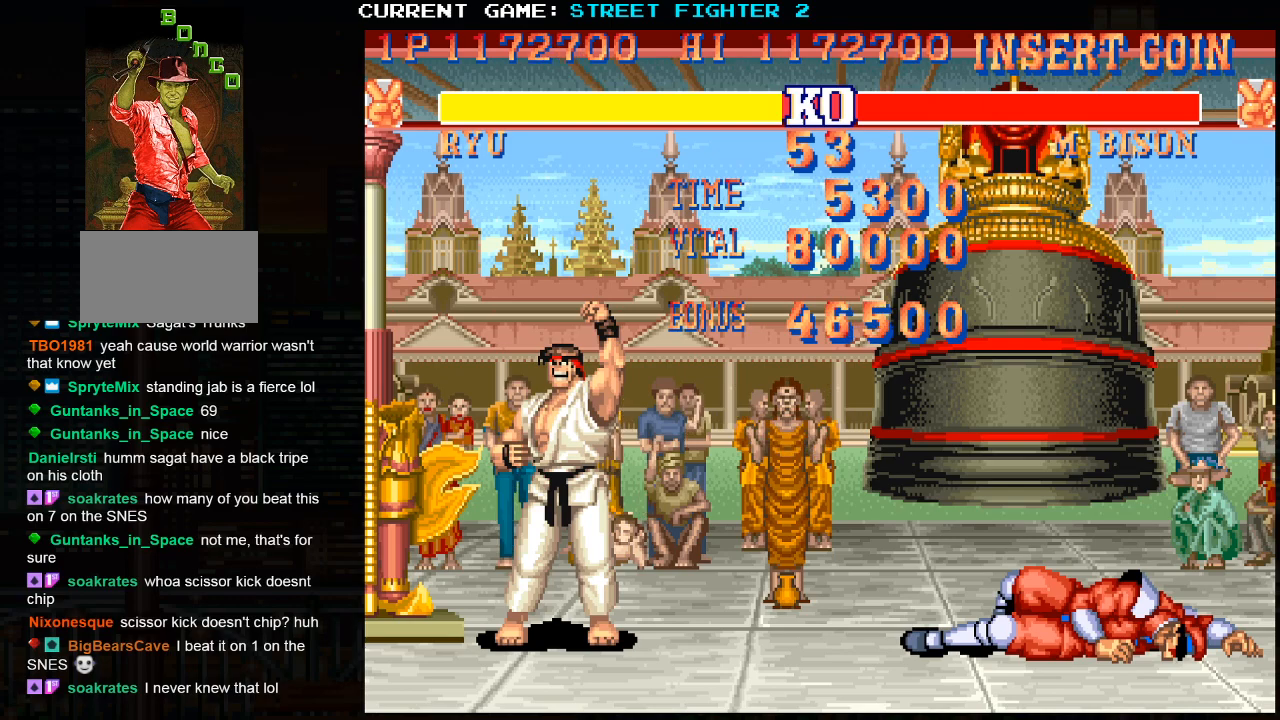
{"buttons": [], "left_stick": "center", "events": []}
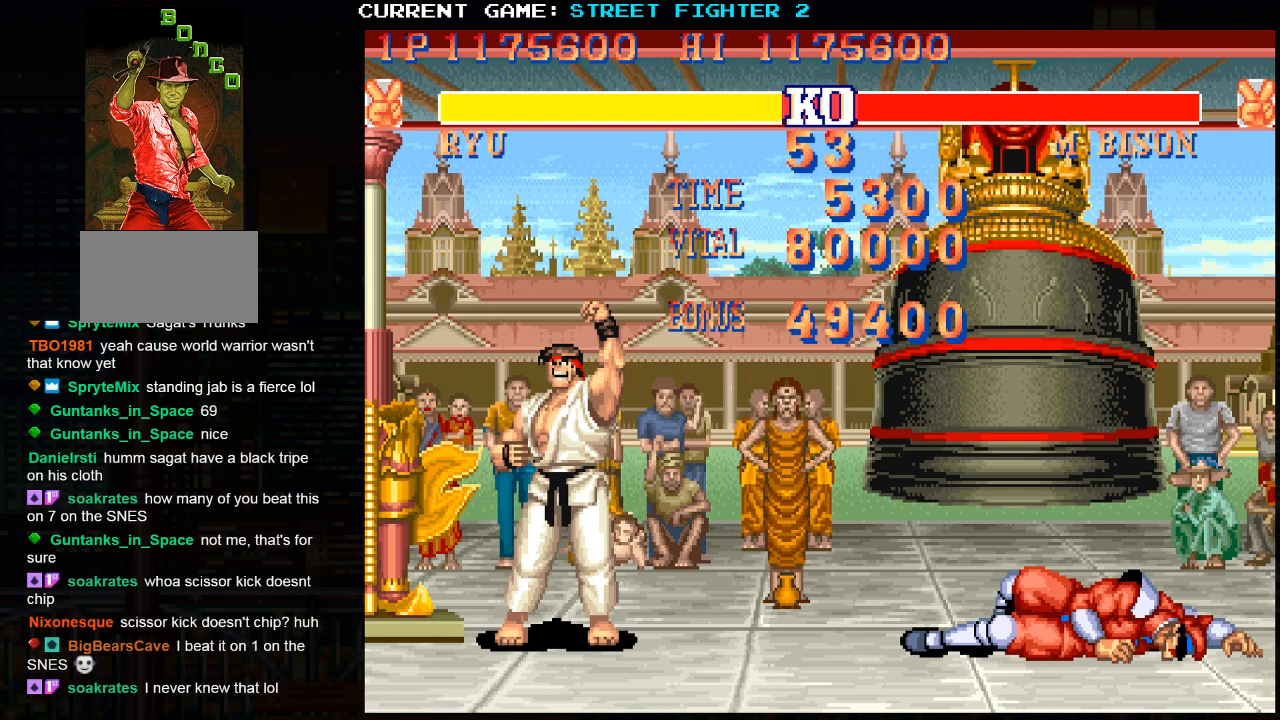
{"buttons": [], "left_stick": "center", "events": []}
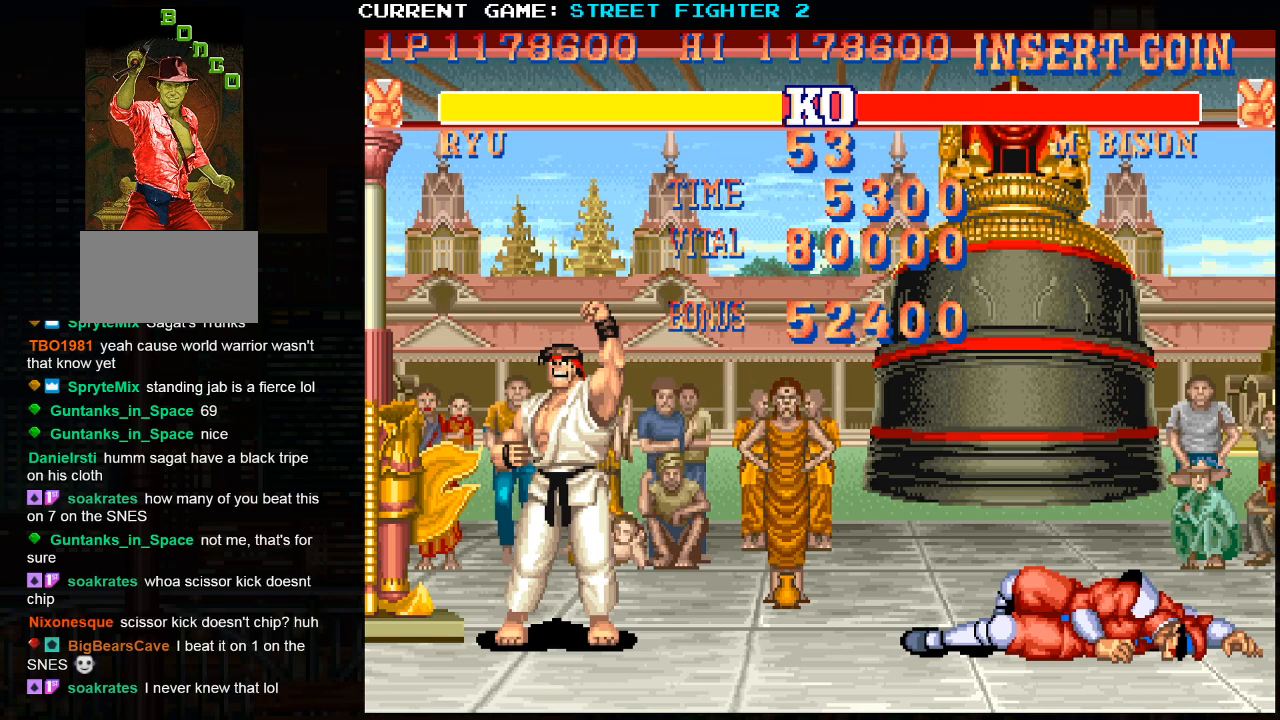
{"buttons": [], "left_stick": "center", "events": []}
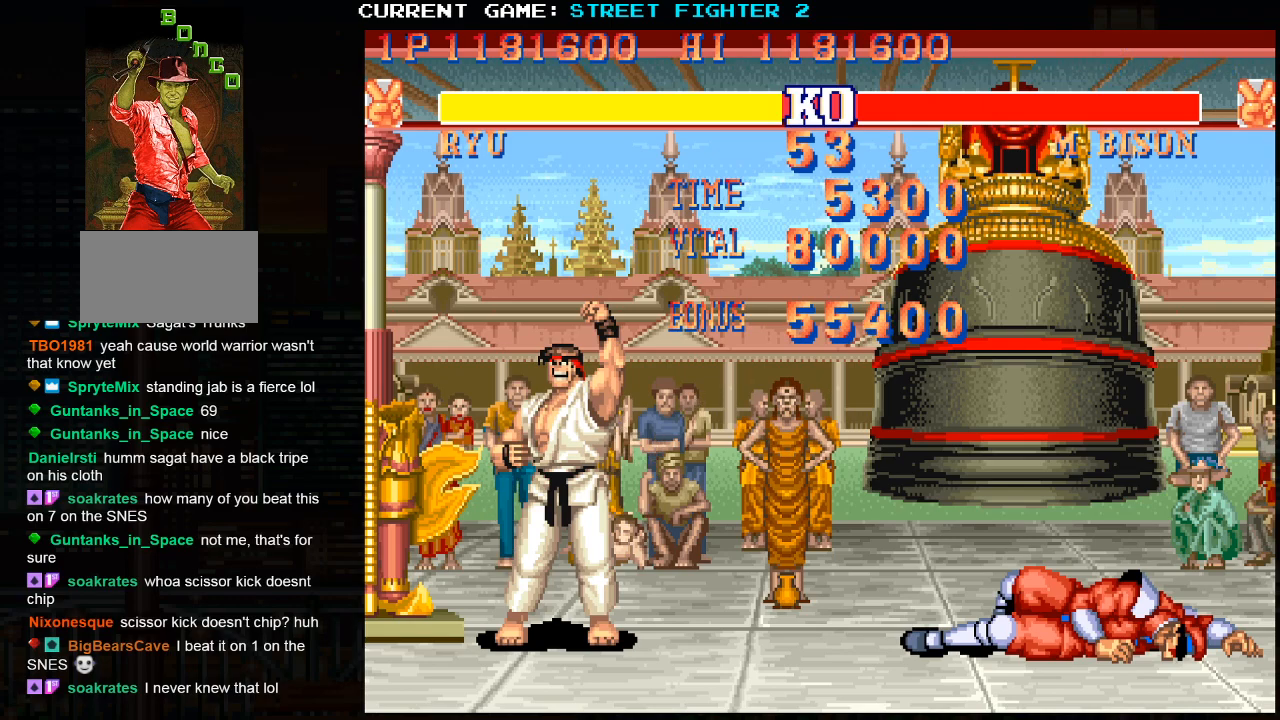
{"buttons": ["R1"], "left_stick": "down-left", "events": [[333, "R1", "down"], [333, "TRIANGLE", "down"], [350, "SQUARE", "down"], [367, "TRIANGLE", "up"], [383, "R1", "up"], [433, "SQUARE", "up"], [433, "left_stick", "down-left"], [483, "R1", "down"]]}
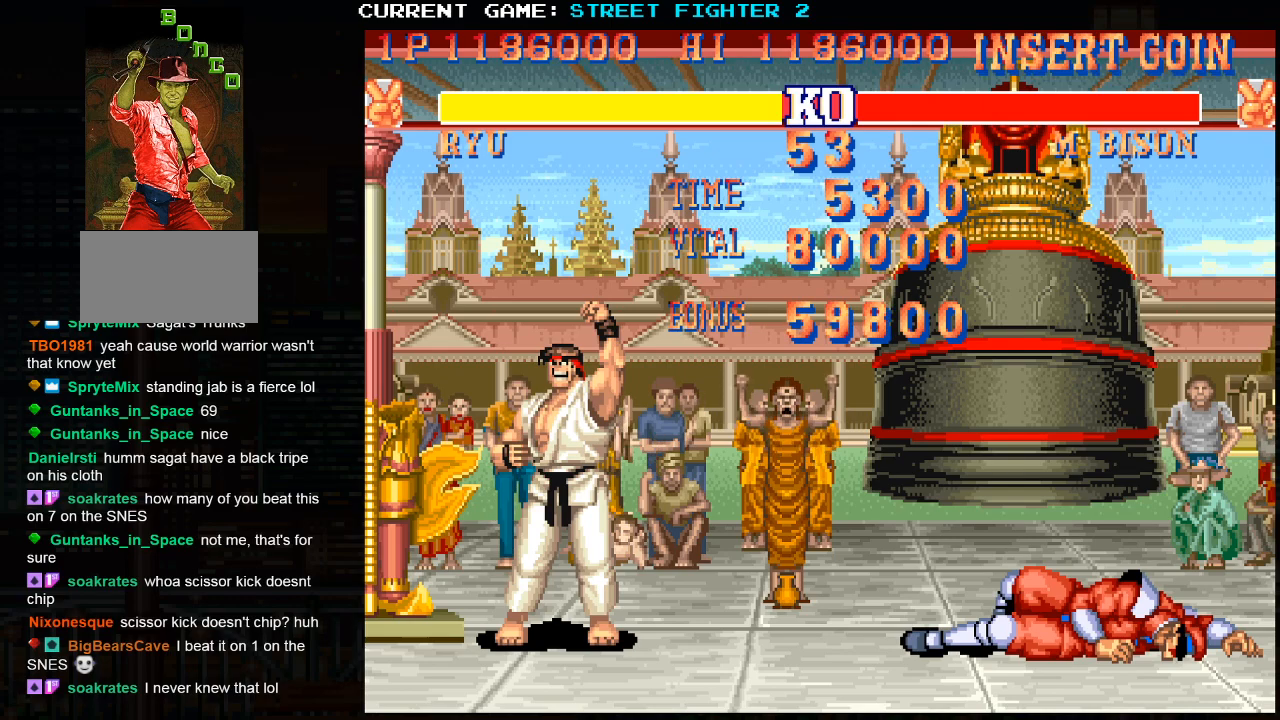
{"buttons": ["SQUARE", "TRIANGLE", "R1"], "left_stick": "down-left", "events": [[33, "SQUARE", "down"], [83, "SQUARE", "up"], [150, "R1", "up"], [283, "R1", "down"], [283, "SQUARE", "down"], [283, "TRIANGLE", "down"]]}
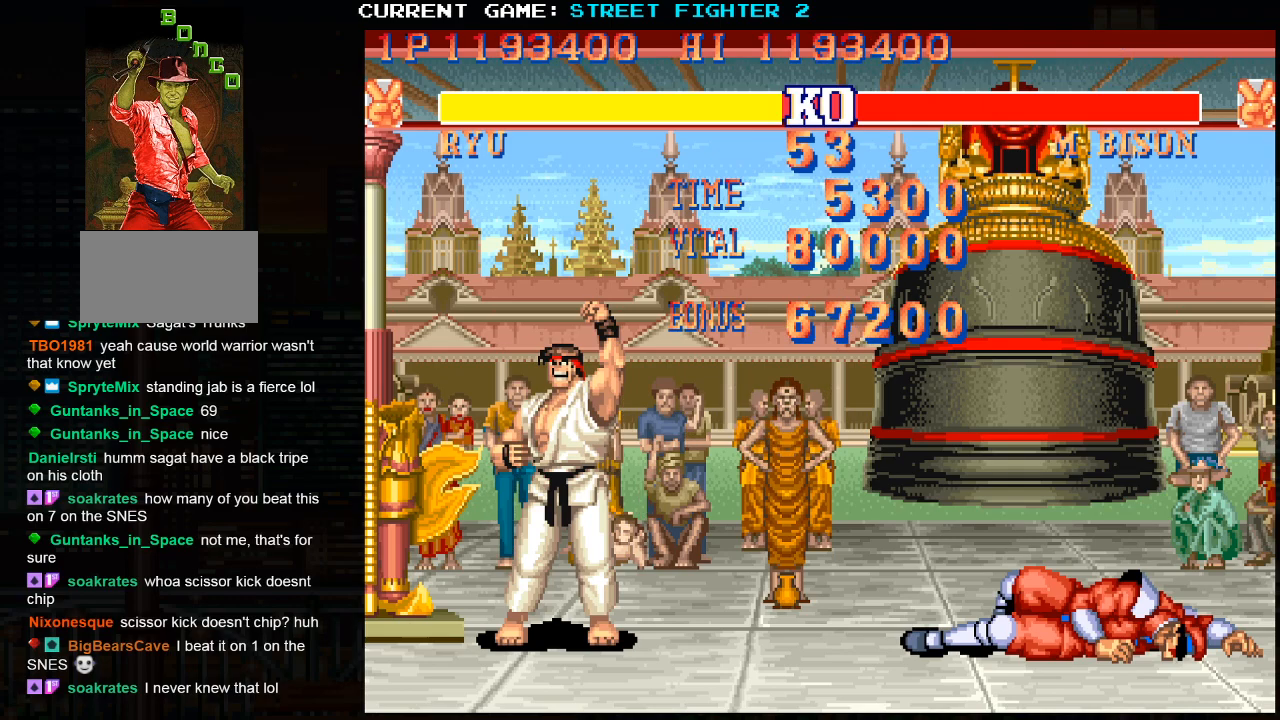
{"buttons": ["TRIANGLE", "R1"], "left_stick": "down-left", "events": [[433, "SQUARE", "up"]]}
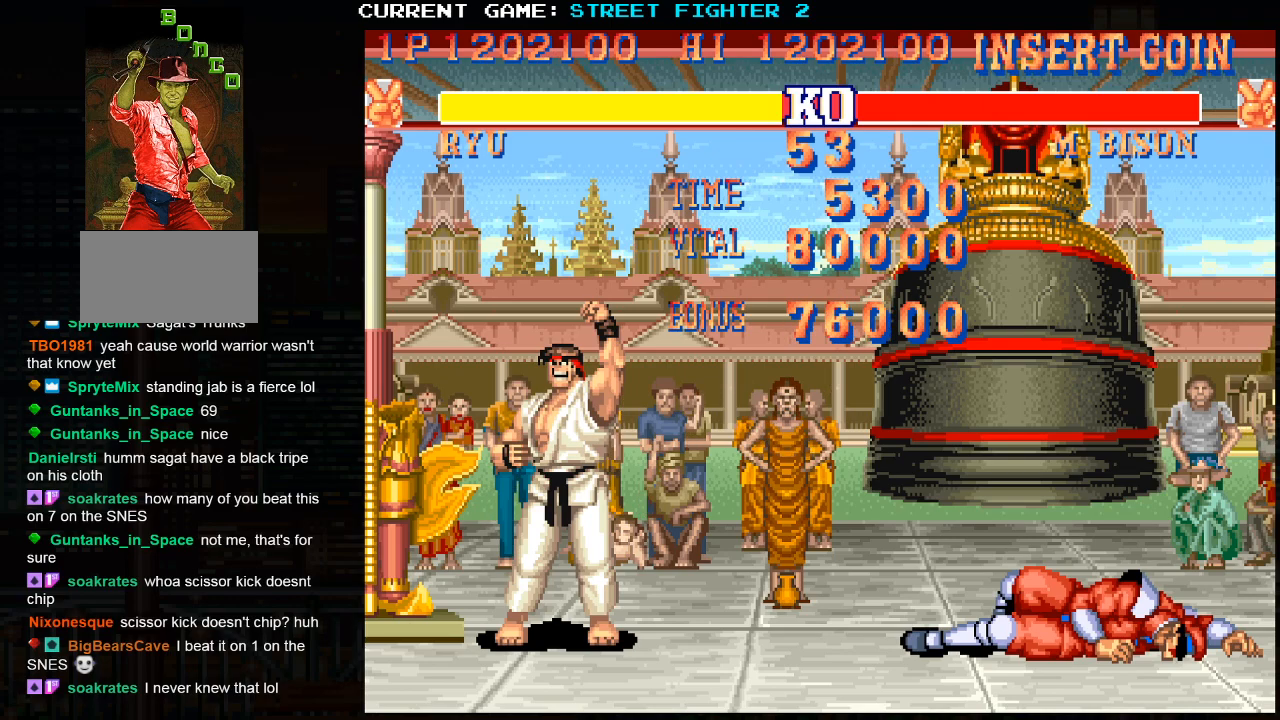
{"buttons": [], "left_stick": "down-left", "events": [[17, "R1", "up"], [33, "TRIANGLE", "up"]]}
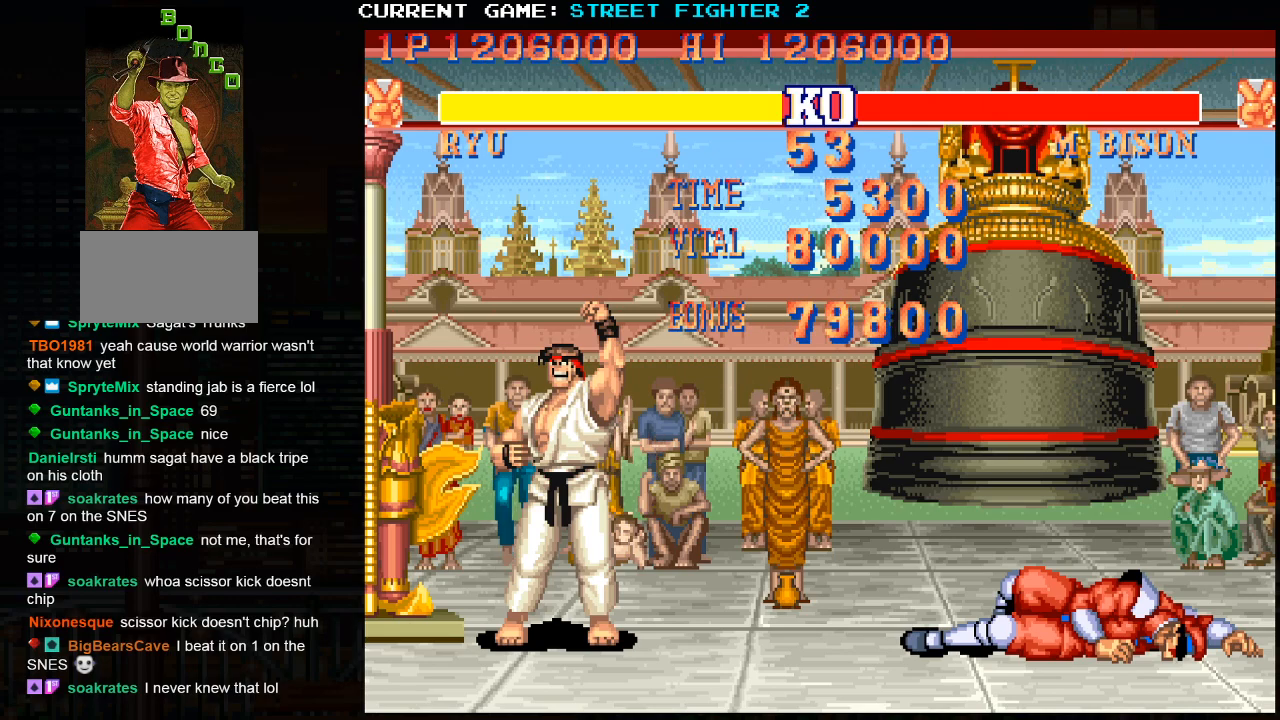
{"buttons": [], "left_stick": "down-left", "events": []}
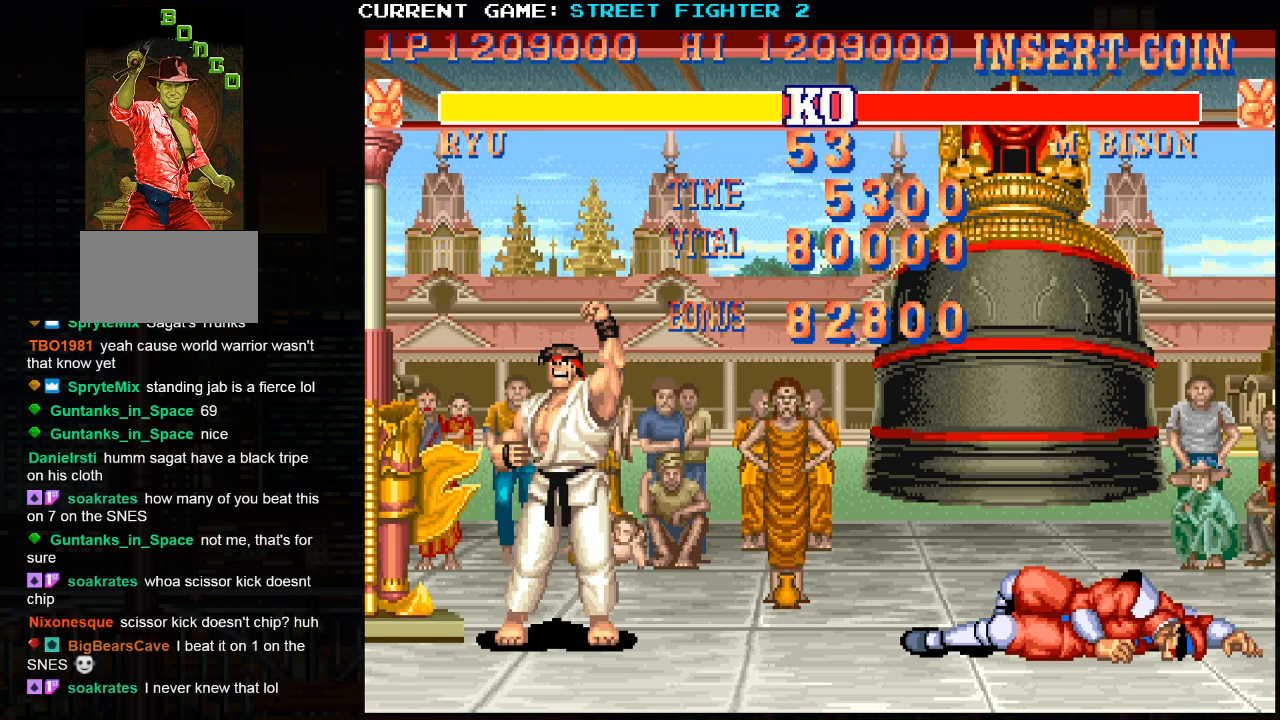
{"buttons": ["SQUARE", "R1"], "left_stick": "down-left", "events": [[467, "SQUARE", "down"], [467, "TRIANGLE", "down"], [483, "R1", "down"], [483, "TRIANGLE", "up"]]}
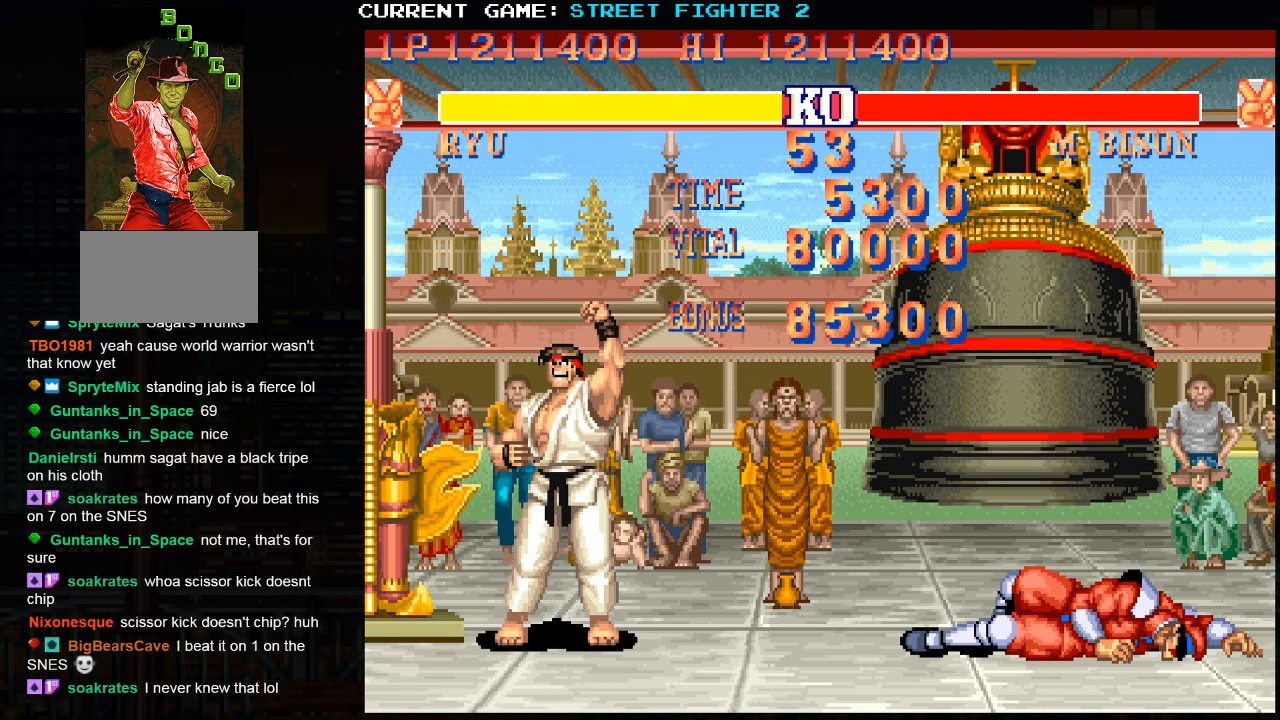
{"buttons": ["R1"], "left_stick": "down-left", "events": [[450, "SQUARE", "up"]]}
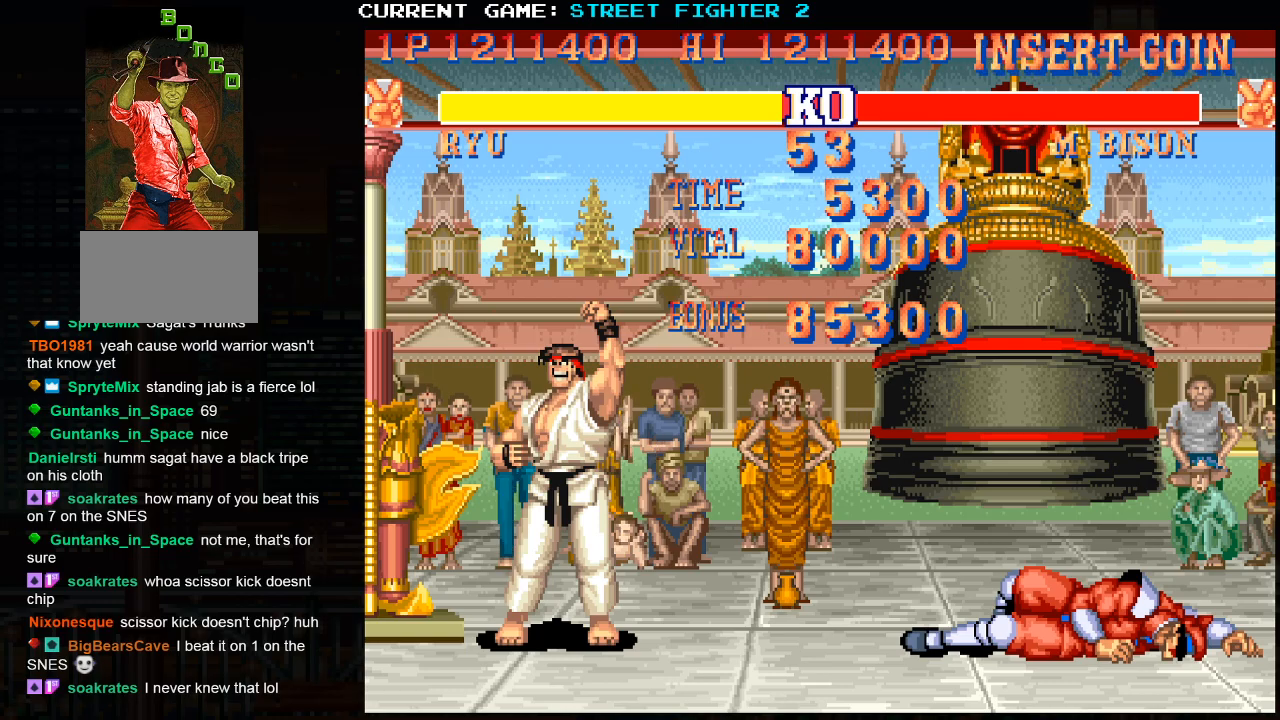
{"buttons": ["R1"], "left_stick": "down-left", "events": []}
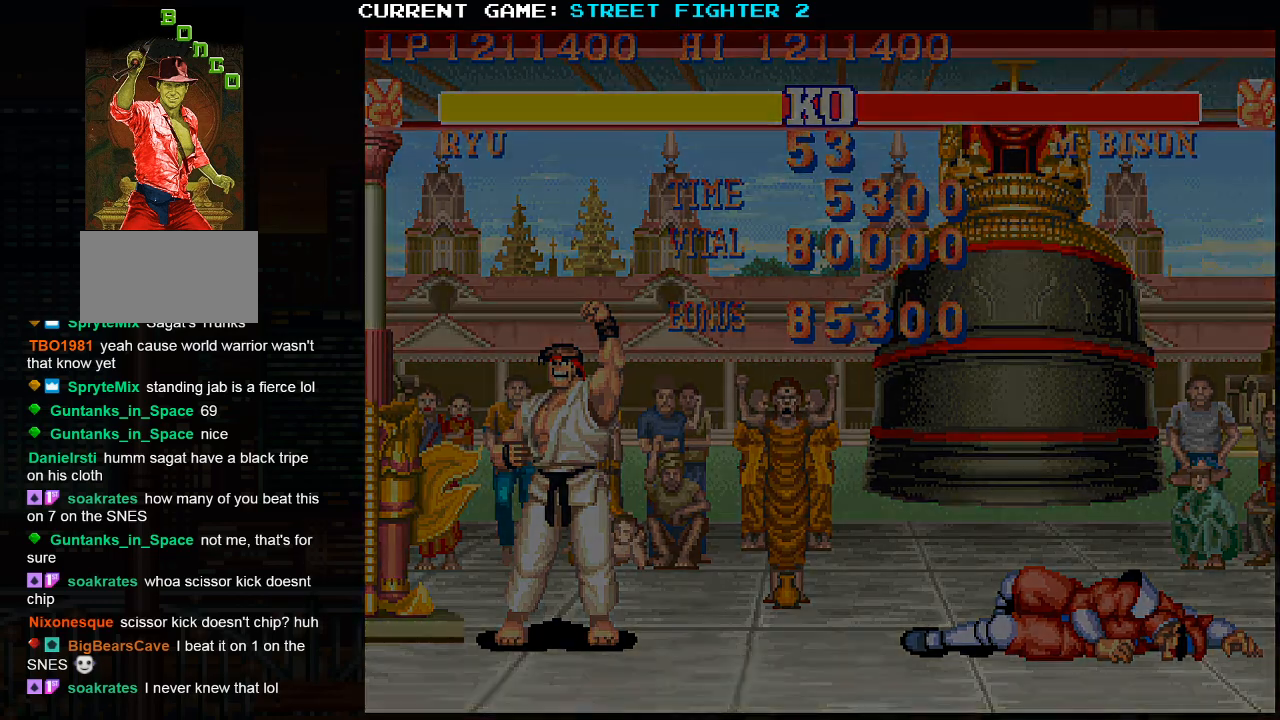
{"buttons": ["R1"], "left_stick": "down-left", "events": []}
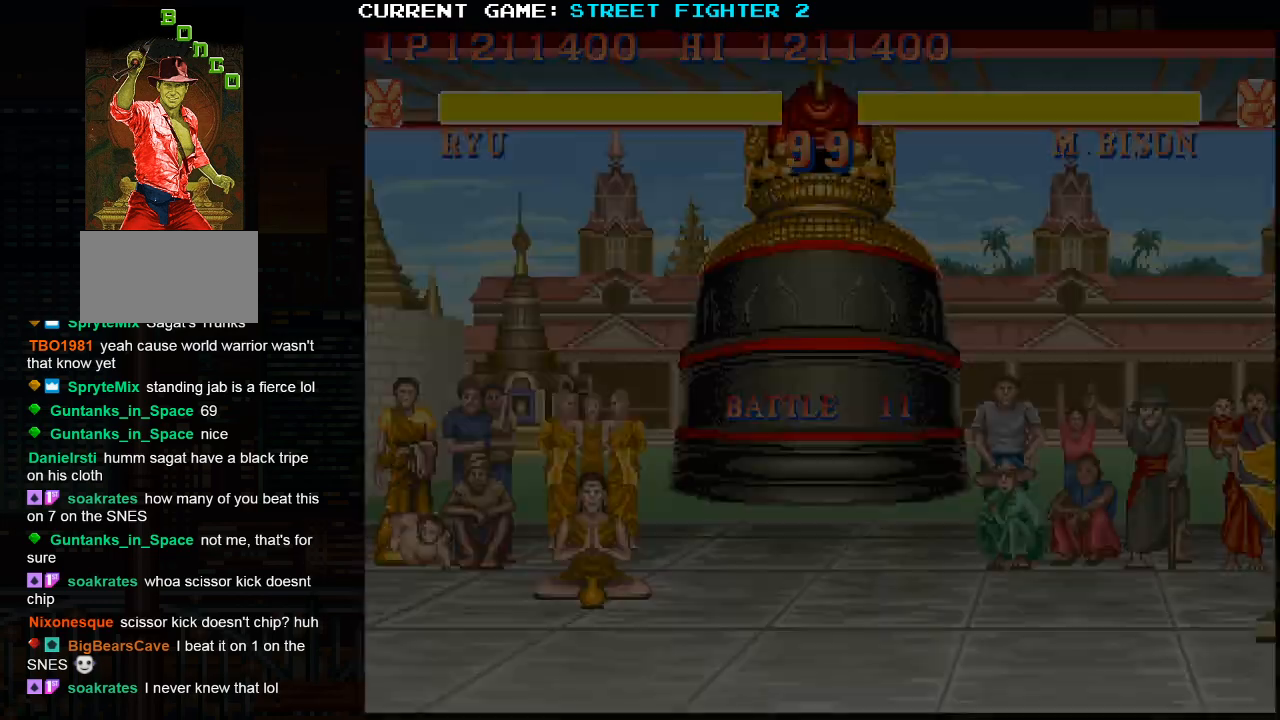
{"buttons": [], "left_stick": "down-left", "events": [[483, "R1", "up"]]}
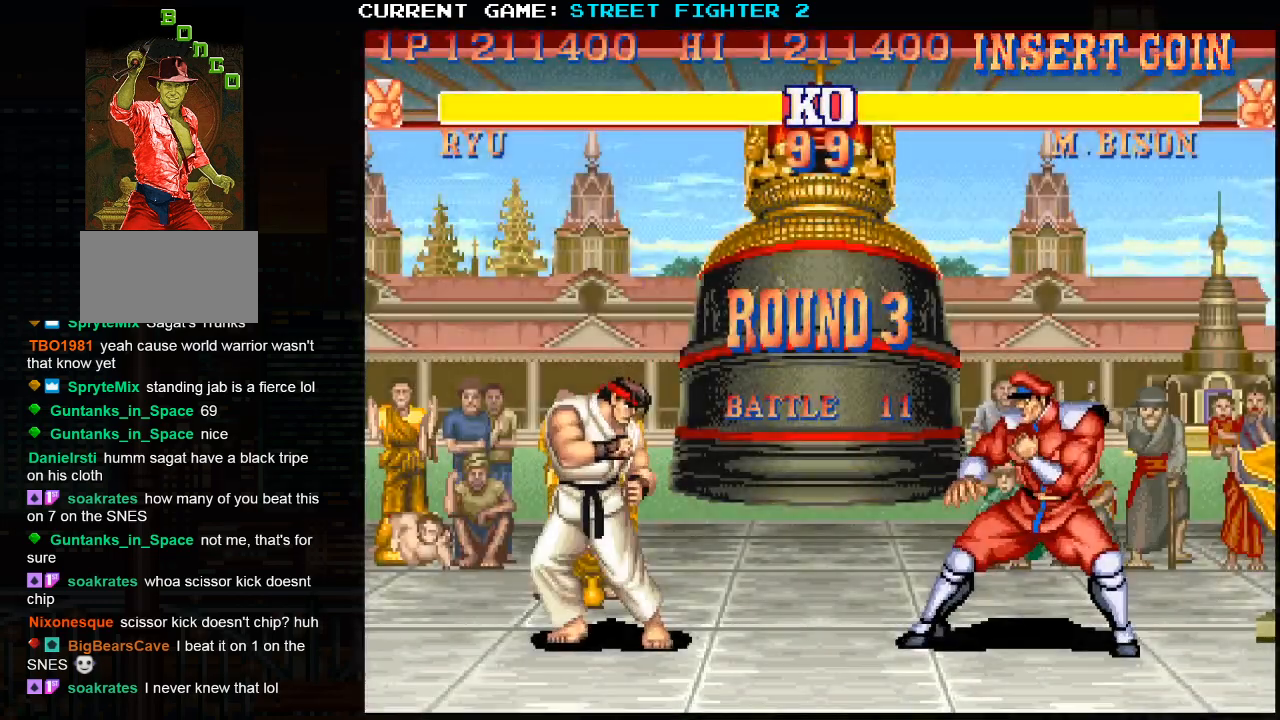
{"buttons": [], "left_stick": "down-left", "events": [[117, "TRIANGLE", "down"], [133, "SQUARE", "down"], [200, "TRIANGLE", "up"], [233, "SQUARE", "up"]]}
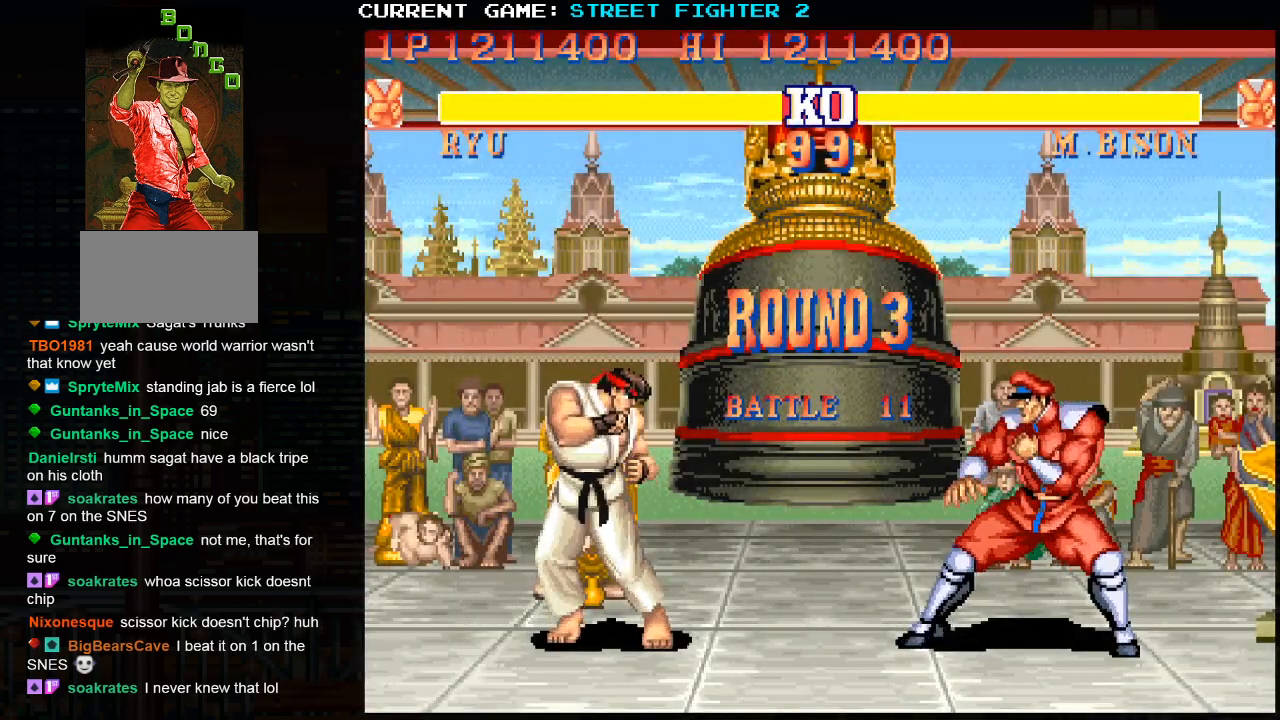
{"buttons": [], "left_stick": "down-left", "events": [[117, "SQUARE", "down"], [133, "SQUARE", "up"]]}
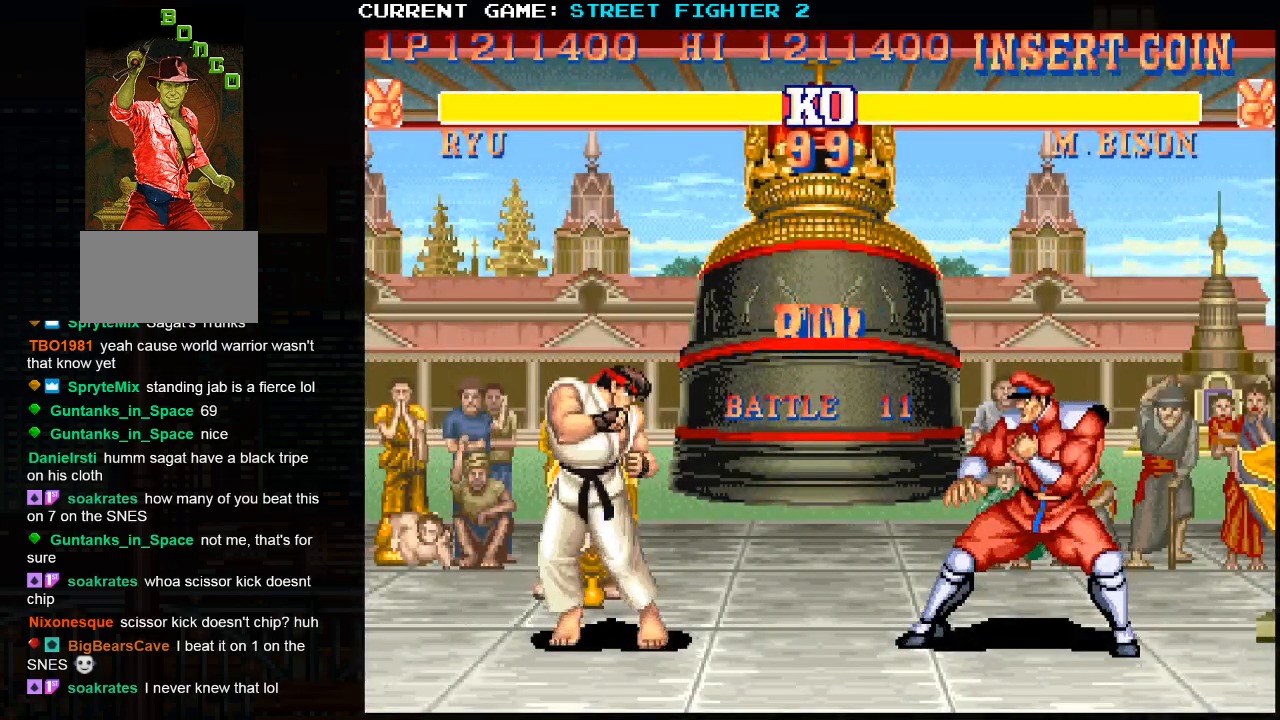
{"buttons": [], "left_stick": "down-left", "events": []}
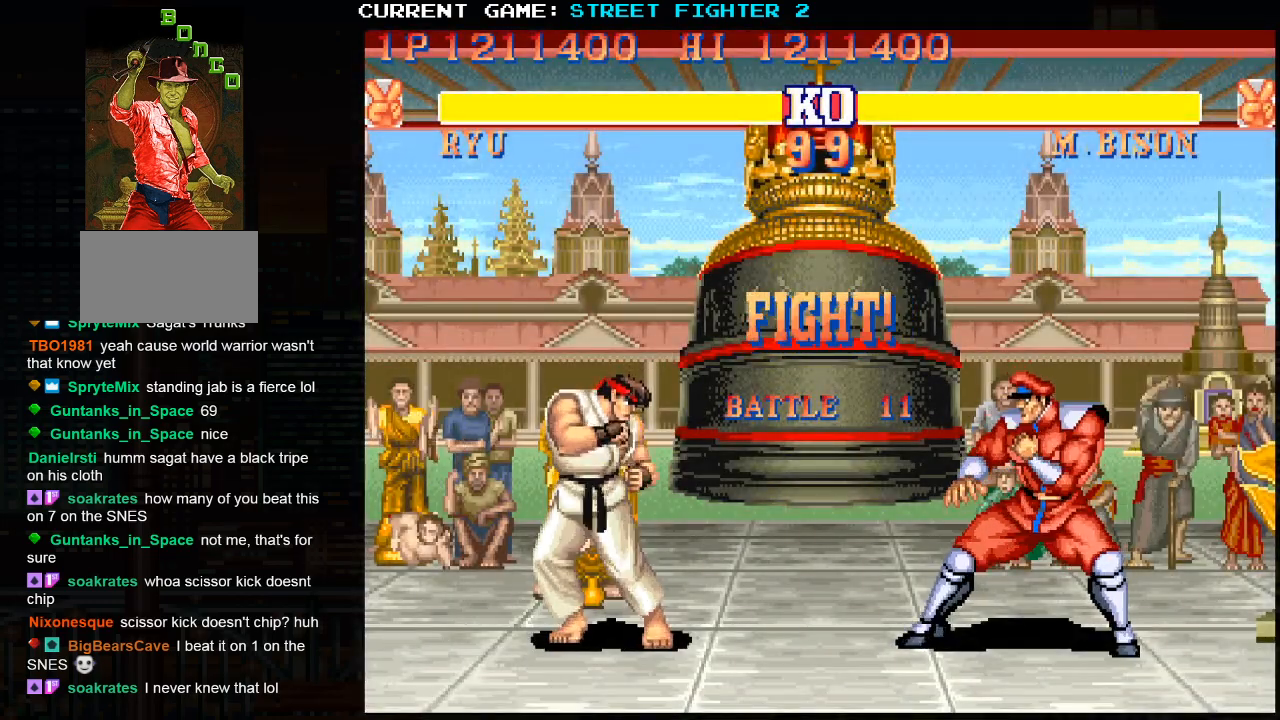
{"buttons": [], "left_stick": "up-left", "events": [[383, "left_stick", "up-left"]]}
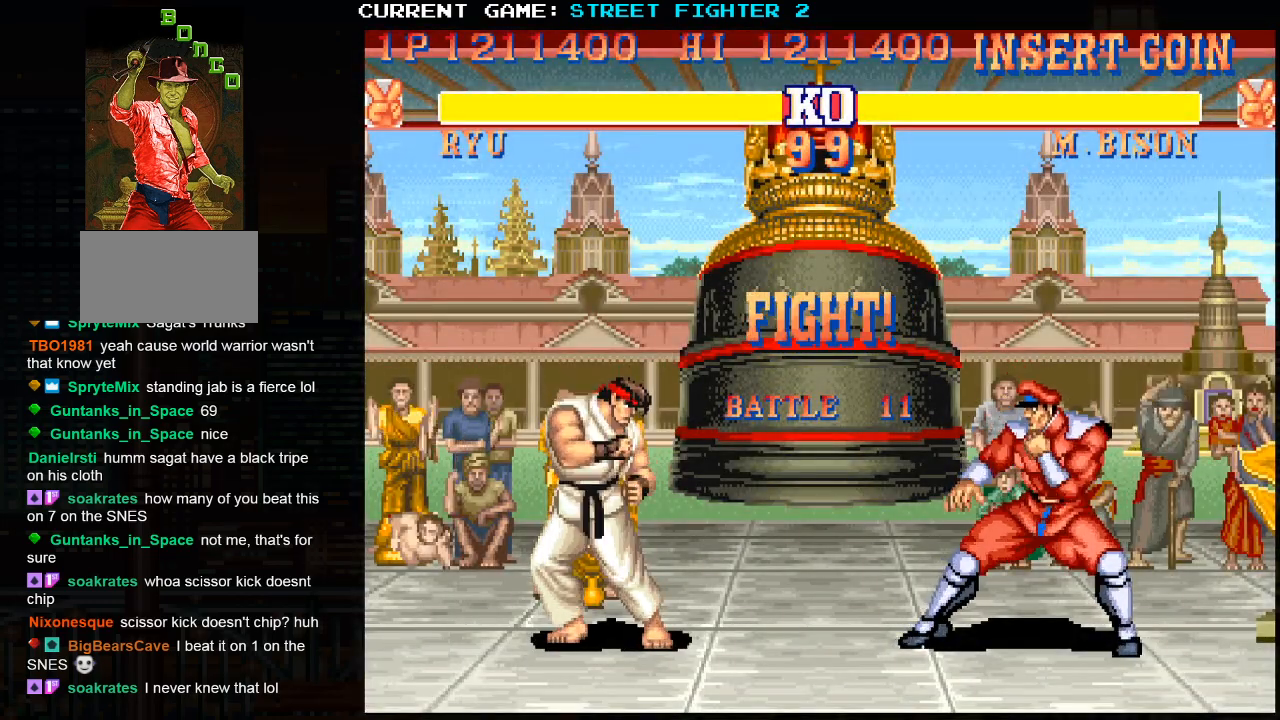
{"buttons": [], "left_stick": "left", "events": [[483, "left_stick", "left"]]}
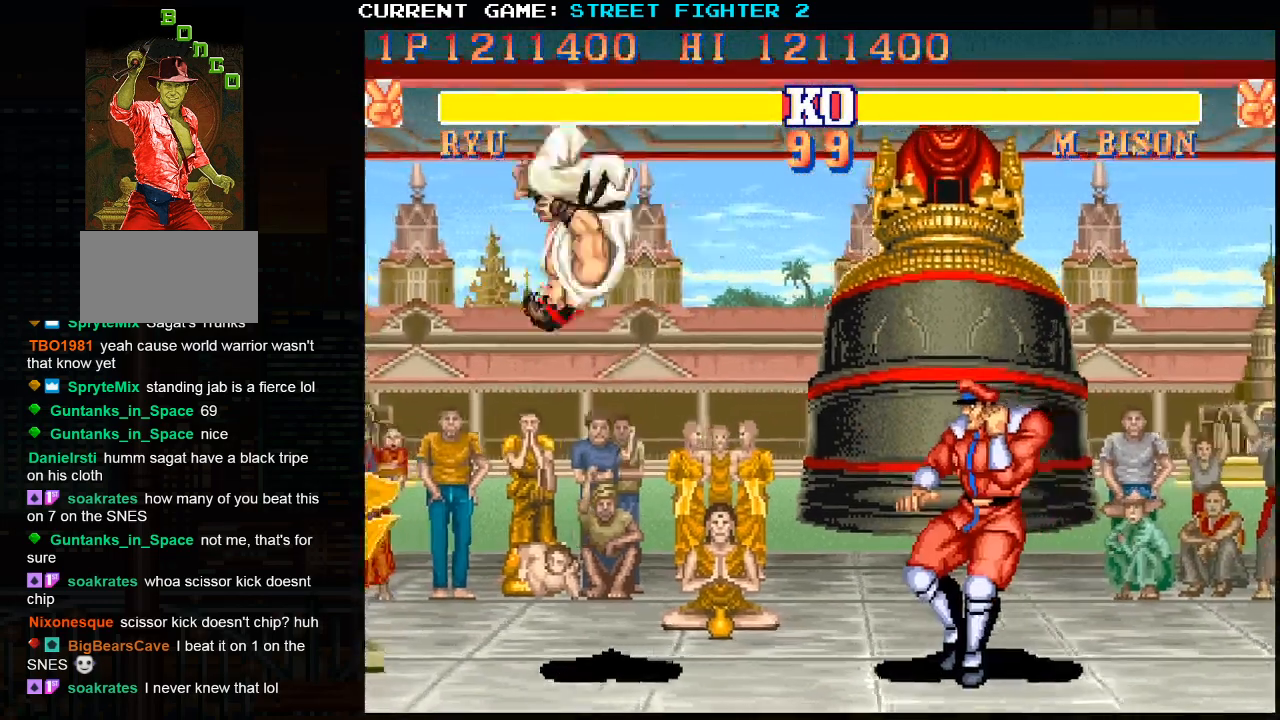
{"buttons": [], "left_stick": "up-left", "events": [[300, "R2", "down"], [300, "left_stick", "down-left"], [417, "R2", "up"], [483, "left_stick", "up-left"]]}
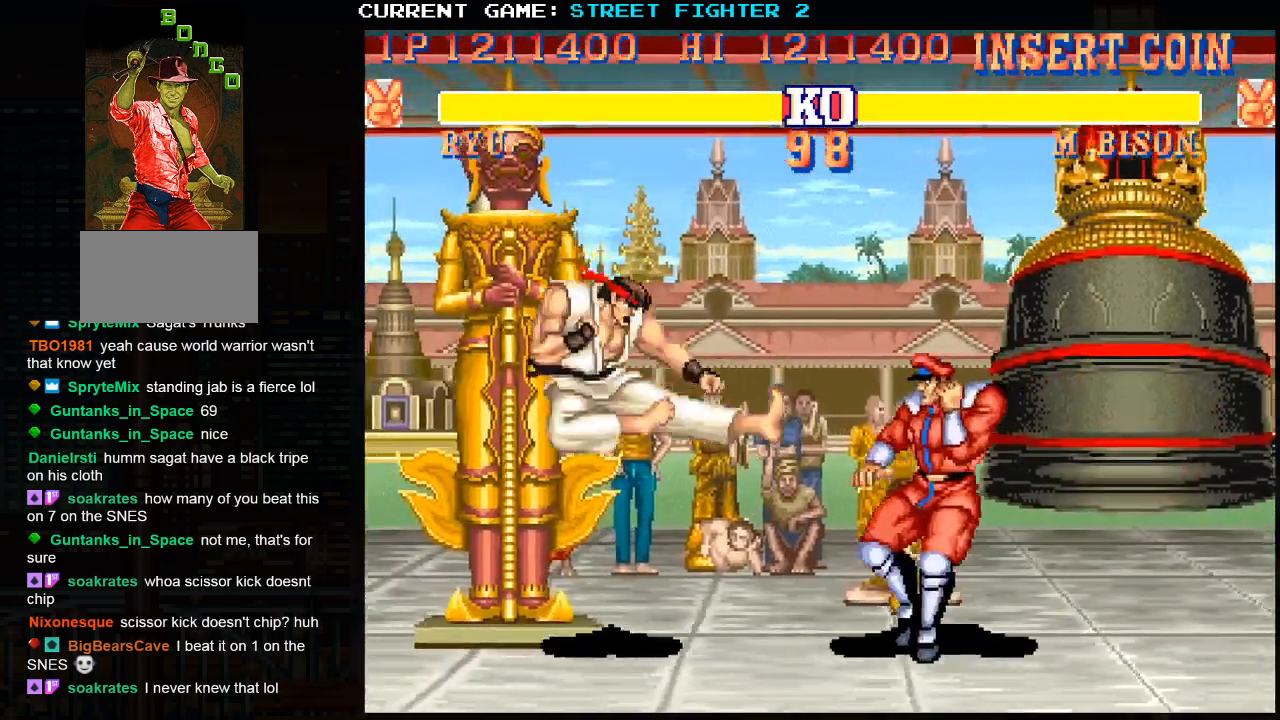
{"buttons": [], "left_stick": "left", "events": [[367, "left_stick", "left"]]}
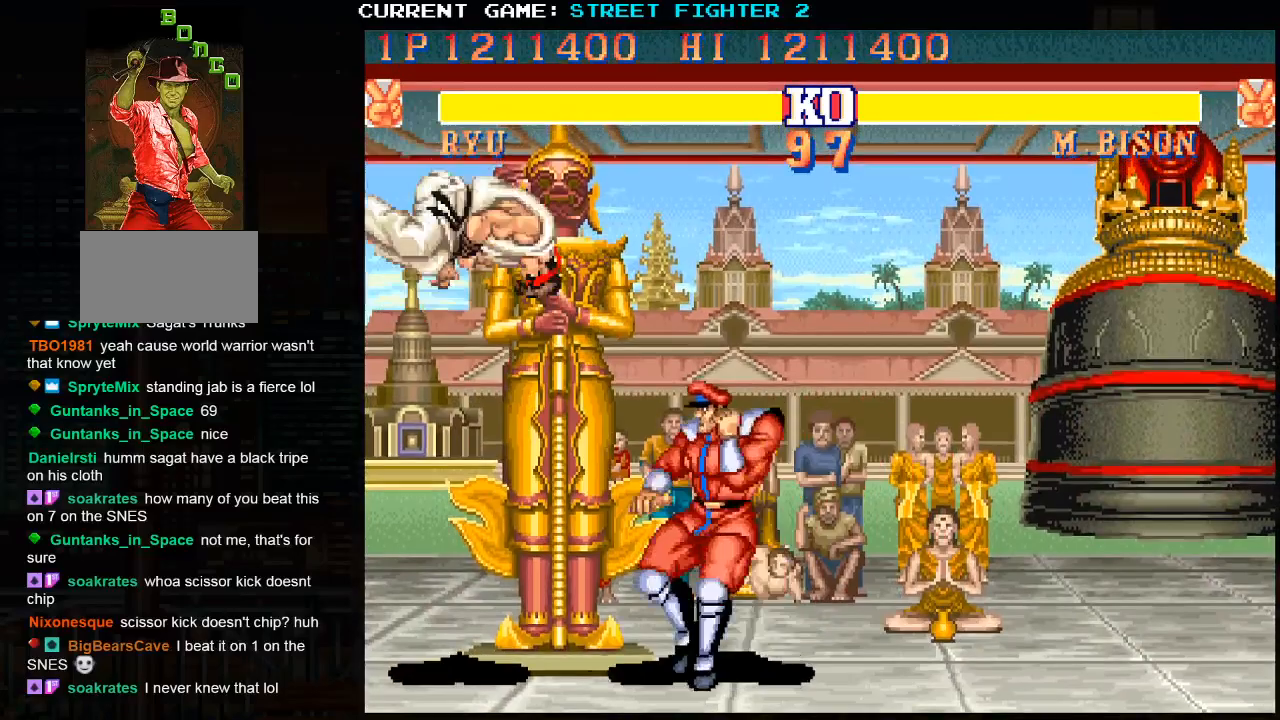
{"buttons": [], "left_stick": "down-left", "events": [[233, "R2", "down"], [267, "left_stick", "down-left"], [367, "R2", "up"]]}
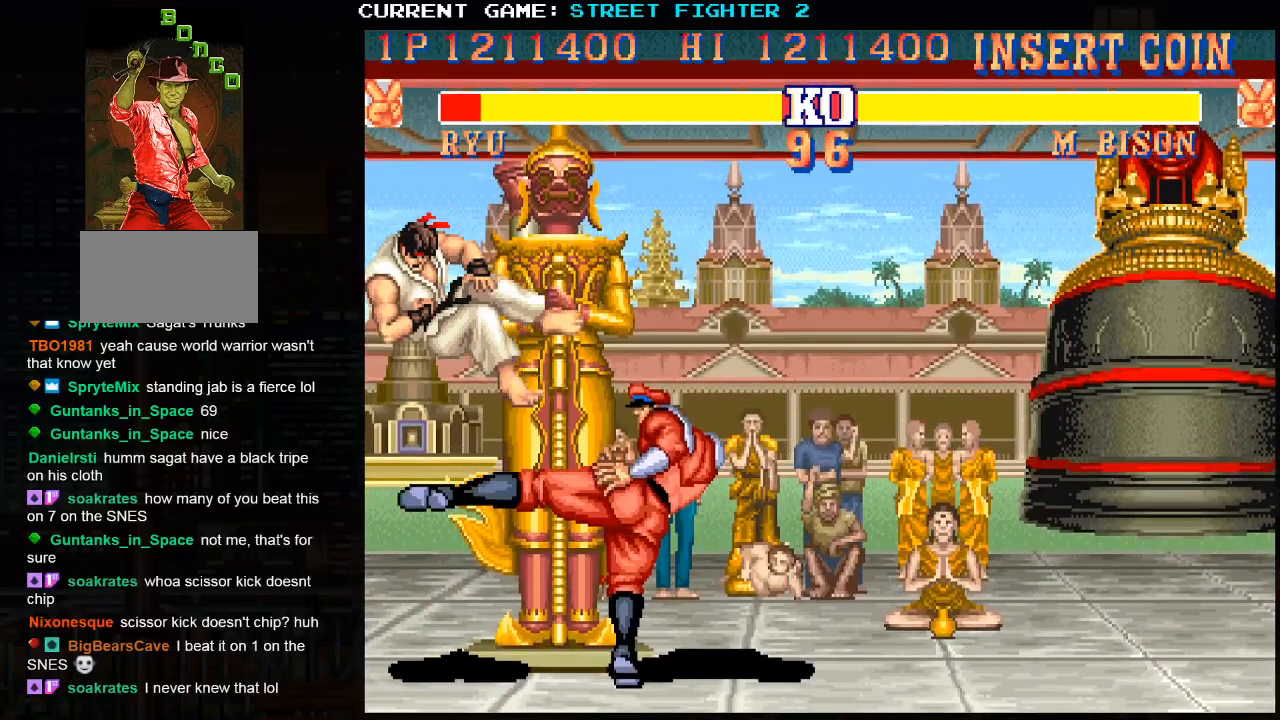
{"buttons": [], "left_stick": "center", "events": [[417, "left_stick", "center"]]}
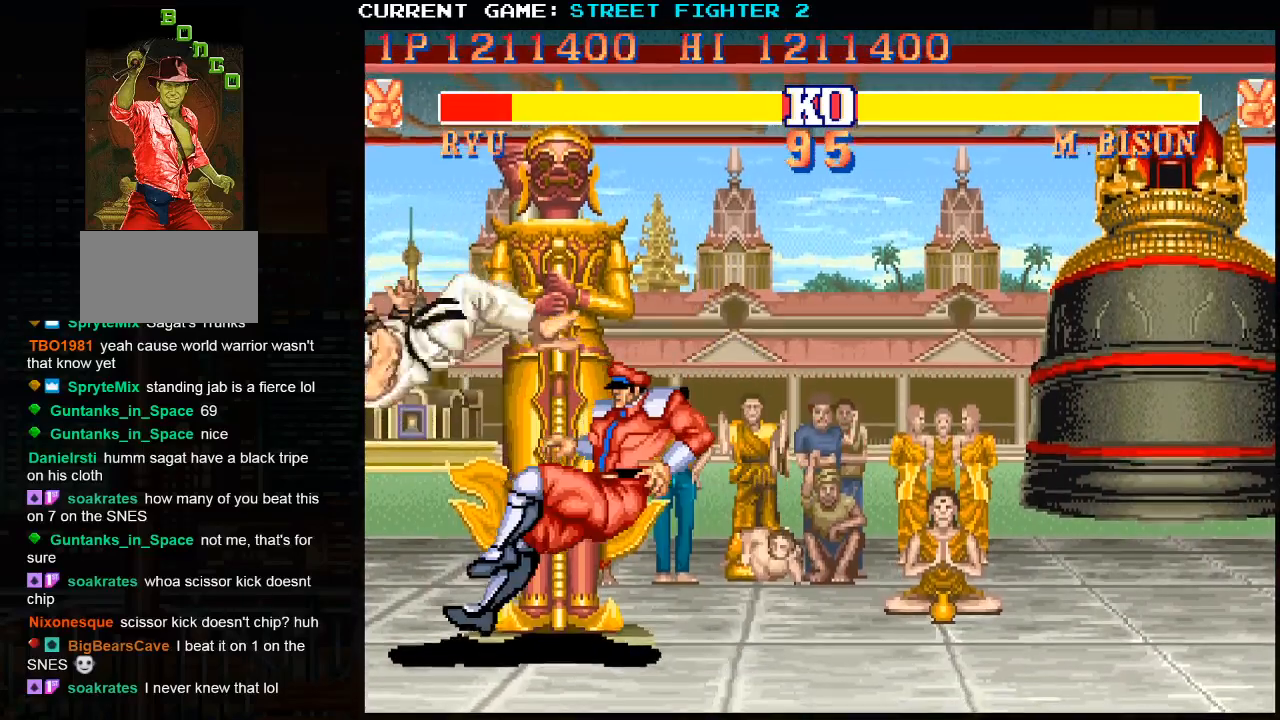
{"buttons": [], "left_stick": "down-left", "events": [[83, "left_stick", "down-left"], [183, "TRIANGLE", "down"], [200, "left_stick", "left"], [250, "TRIANGLE", "up"], [333, "TRIANGLE", "down"], [383, "left_stick", "down-left"], [400, "TRIANGLE", "up"]]}